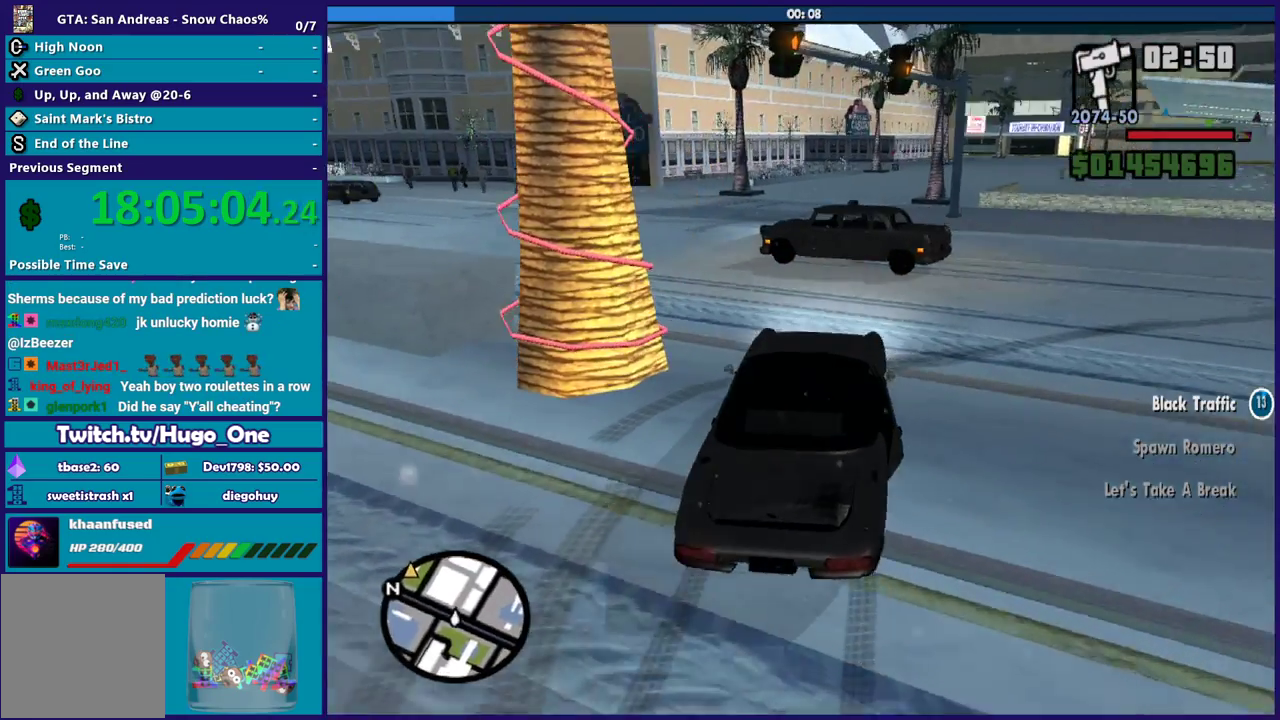
Gameplay with a controller (Xbox layout); each line is a JSON object with the inputs held at the frame after it. "events" lists button and stick changes between this image and that frame as [ms after this image, input, new state], when the widget could be followed in between.
{"buttons": ["R2"], "left_stick": "left", "right_stick": "down-left", "events": []}
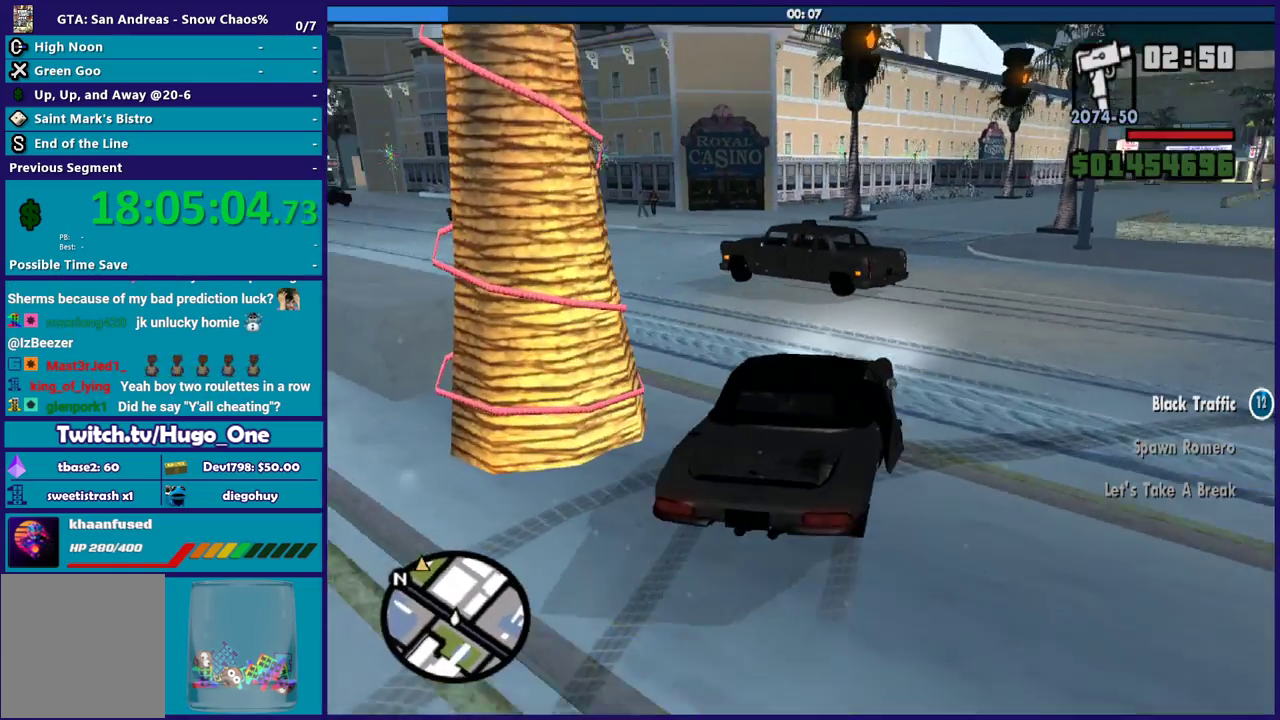
{"buttons": [], "left_stick": "left", "right_stick": "down-left", "events": [[334, "R2", "up"]]}
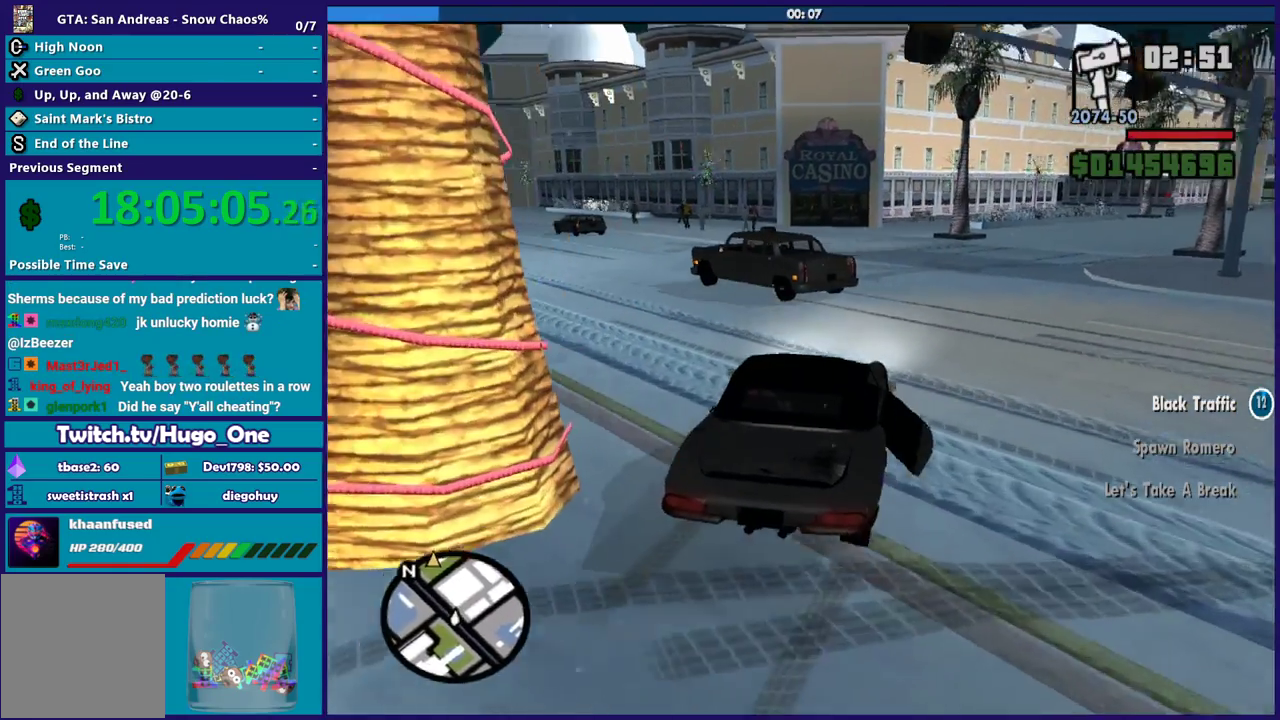
{"buttons": ["R2"], "left_stick": "left", "right_stick": "down-left", "events": [[200, "R2", "down"]]}
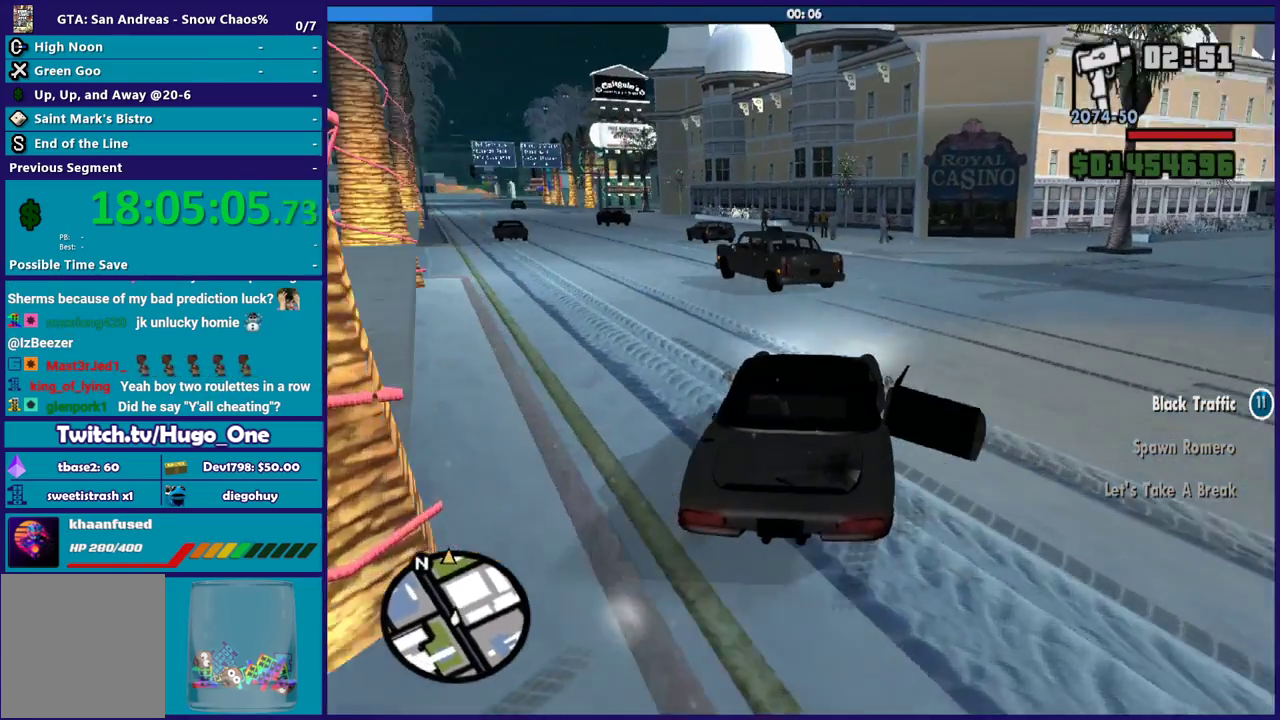
{"buttons": [], "left_stick": "down-right", "right_stick": "down-left", "events": [[67, "R2", "up"], [167, "left_stick", "down-right"], [267, "left_stick", "left"], [468, "left_stick", "down-right"]]}
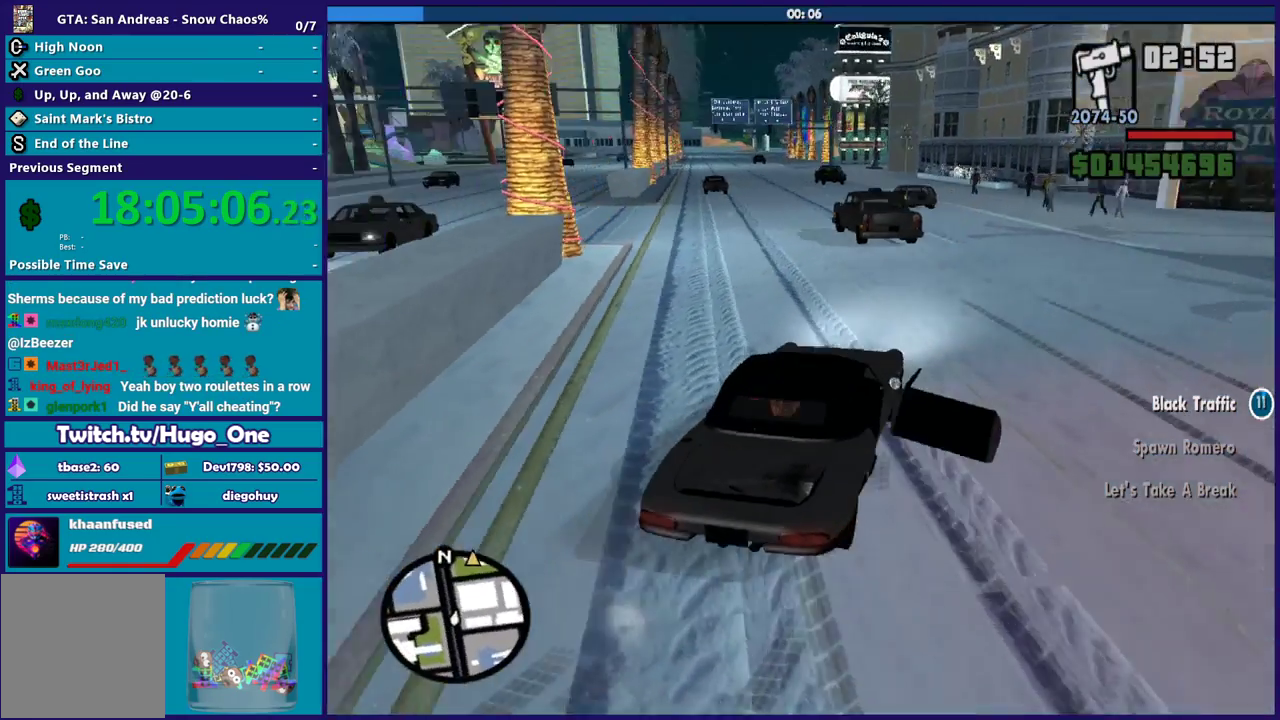
{"buttons": ["R2"], "left_stick": "center", "right_stick": "center", "events": [[67, "R2", "down"], [133, "left_stick", "center"], [267, "left_stick", "left"], [267, "right_stick", "center"], [400, "left_stick", "center"]]}
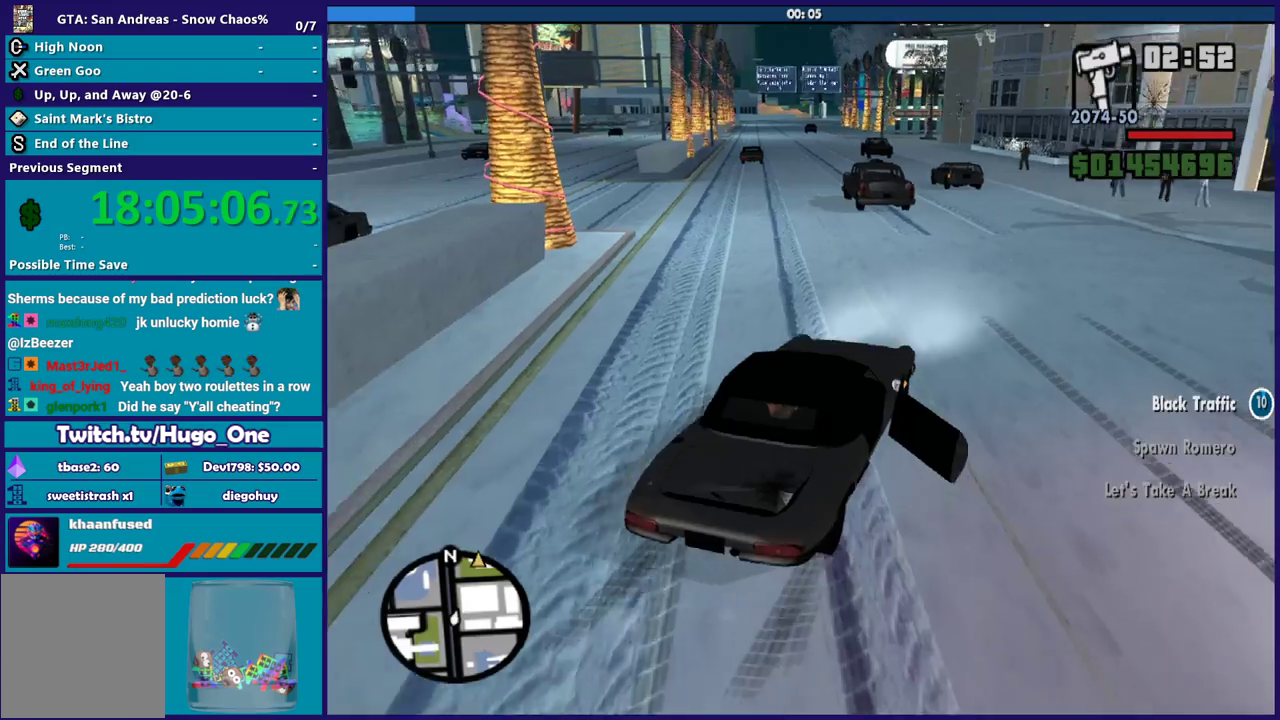
{"buttons": ["R2"], "left_stick": "center", "right_stick": "center", "events": [[100, "left_stick", "left"], [401, "left_stick", "center"]]}
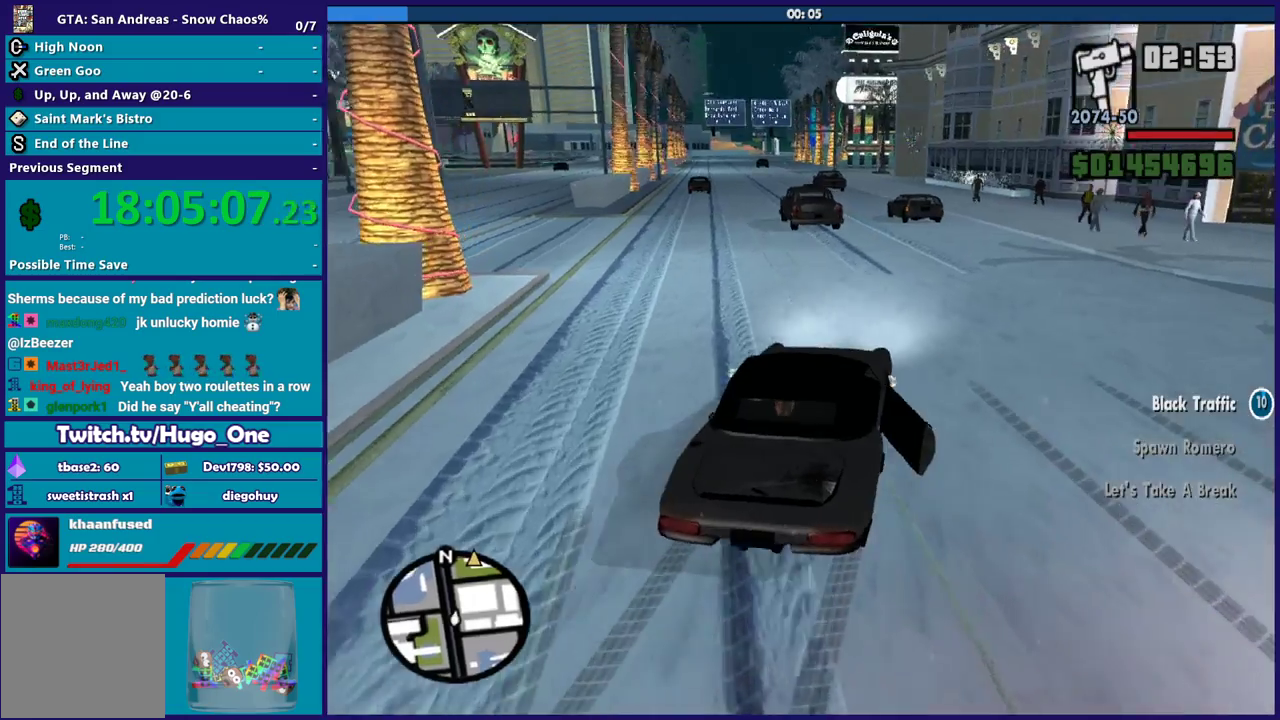
{"buttons": ["R2"], "left_stick": "left", "right_stick": "center", "events": [[67, "left_stick", "left"], [233, "left_stick", "center"], [300, "left_stick", "down-right"], [434, "left_stick", "left"]]}
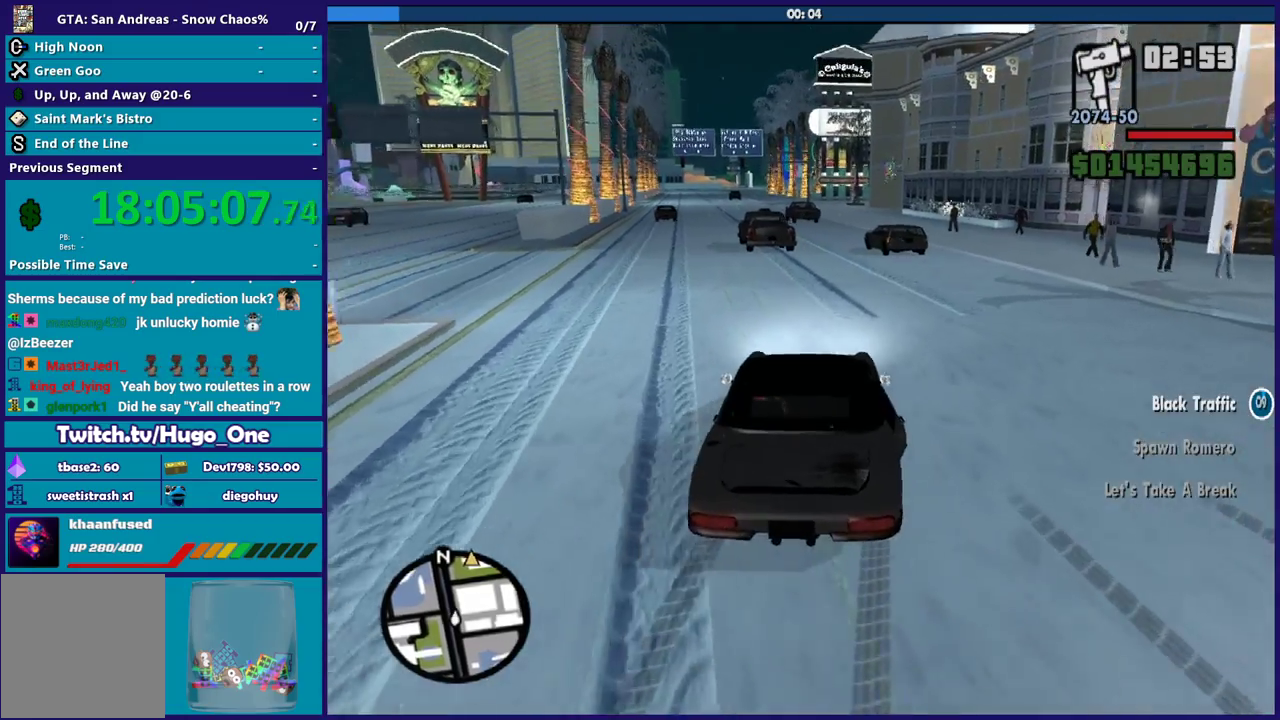
{"buttons": ["R2"], "left_stick": "left", "right_stick": "center", "events": [[100, "left_stick", "down-right"], [267, "left_stick", "left"]]}
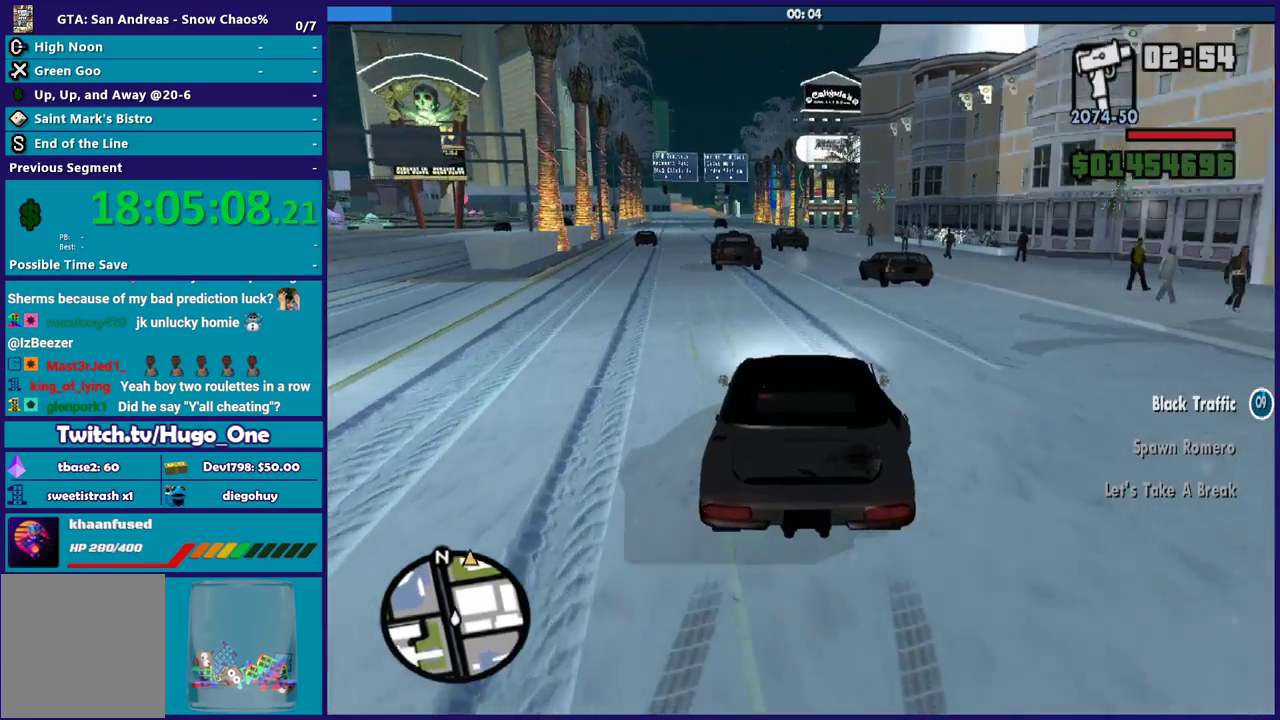
{"buttons": ["R2"], "left_stick": "right", "right_stick": "center", "events": [[267, "left_stick", "down-right"], [500, "left_stick", "right"]]}
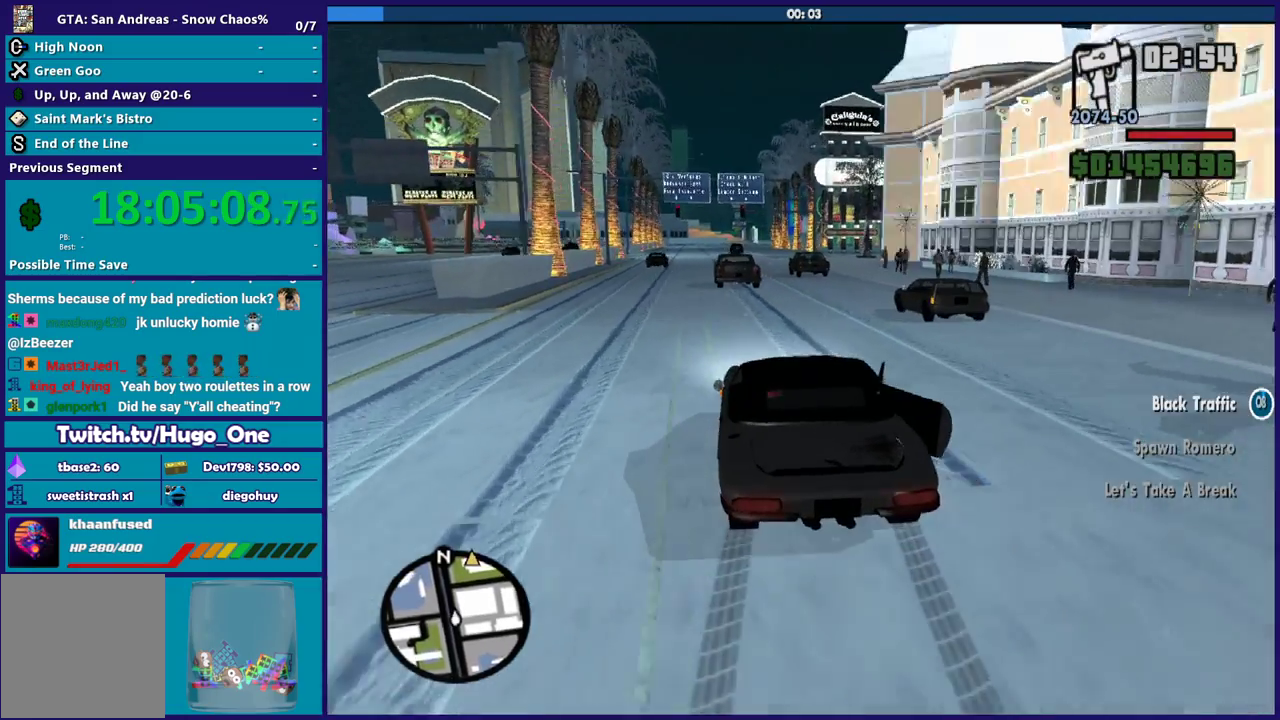
{"buttons": ["R2"], "left_stick": "center", "right_stick": "center", "events": [[201, "left_stick", "left"], [501, "left_stick", "center"]]}
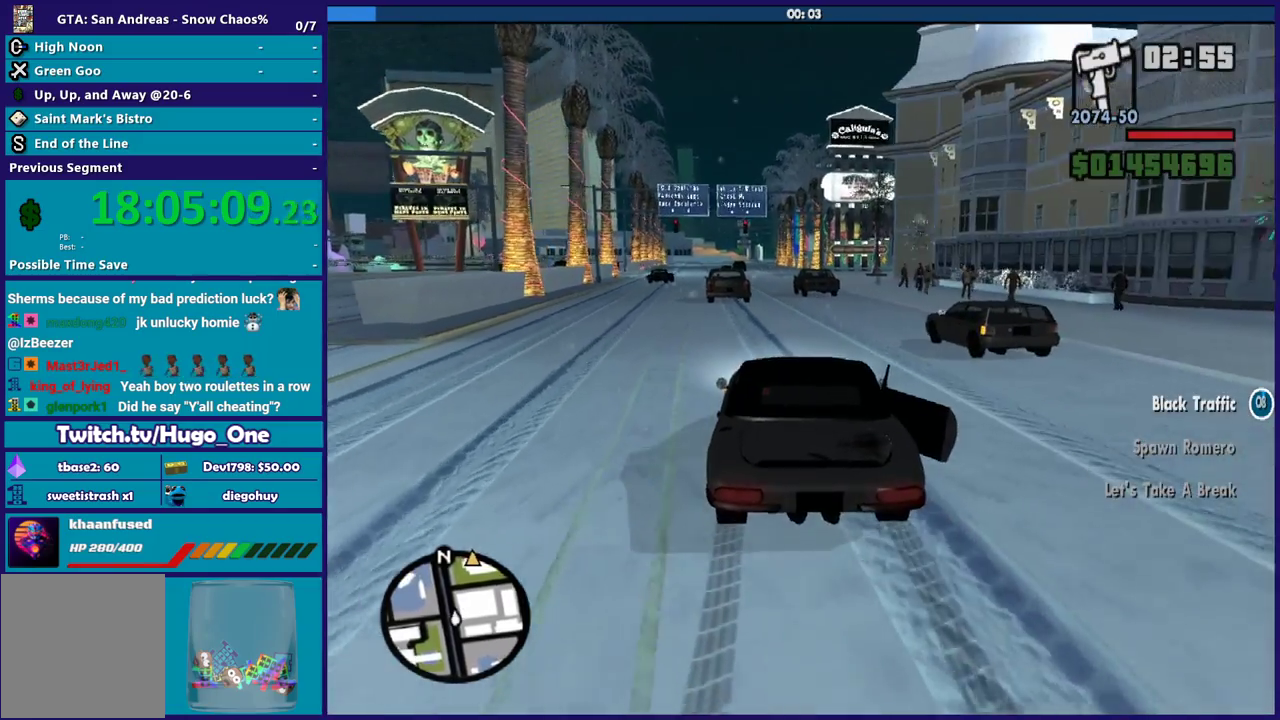
{"buttons": ["R2"], "left_stick": "down-right", "right_stick": "center", "events": [[233, "left_stick", "up-left"], [434, "left_stick", "down-right"]]}